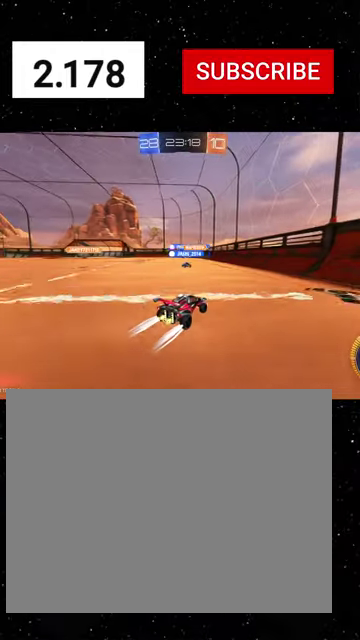
Gameplay with a controller (Xbox layout); each line is a JSON object with the inputs held at the frame after it. "events" lists button and stick changes between this image and that frame as [ms after this image, input, new state], when the widget could be followed in between. Not read: L2.
{"buttons": ["R1", "R2"], "left_stick": "left", "right_stick": "center"}
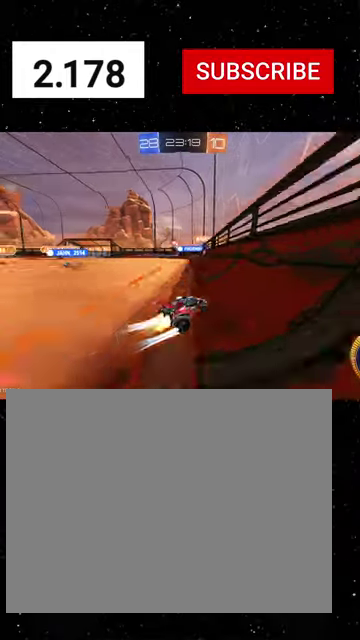
{"buttons": ["R1", "R2"], "left_stick": "left", "right_stick": "center", "events": []}
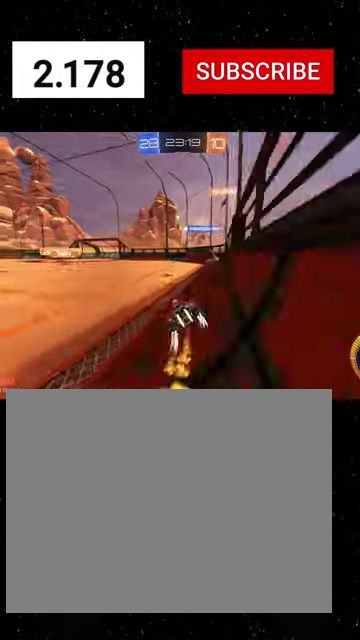
{"buttons": ["R2"], "left_stick": "left", "right_stick": "center", "events": [[266, "R1", "up"]]}
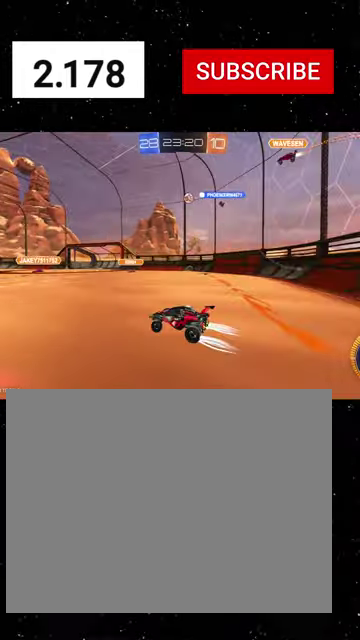
{"buttons": ["R2"], "left_stick": "right", "right_stick": "center", "events": [[433, "left_stick", "right"]]}
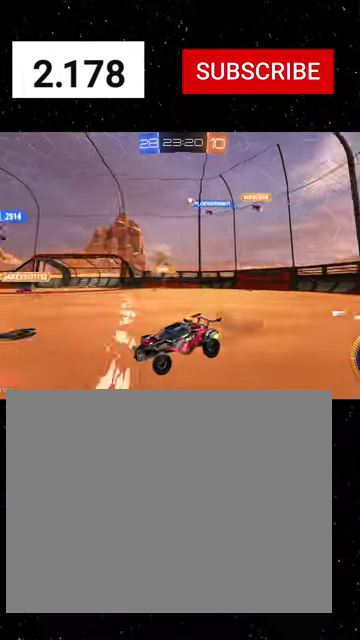
{"buttons": [], "left_stick": "down-right", "right_stick": "center", "events": [[233, "left_stick", "center"], [300, "R2", "up"], [433, "left_stick", "down-right"]]}
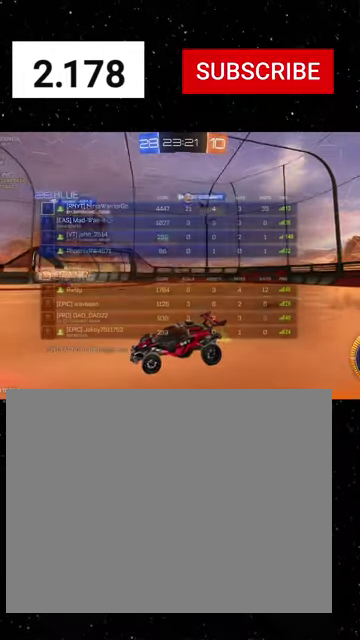
{"buttons": ["R2"], "left_stick": "right", "right_stick": "center", "events": [[33, "R2", "down"], [66, "left_stick", "up-right"], [233, "left_stick", "right"]]}
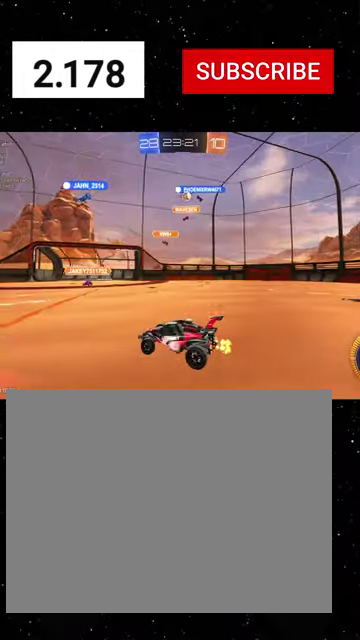
{"buttons": ["R1", "R2"], "left_stick": "right", "right_stick": "center", "events": [[200, "left_stick", "center"], [333, "R1", "down"], [366, "left_stick", "right"]]}
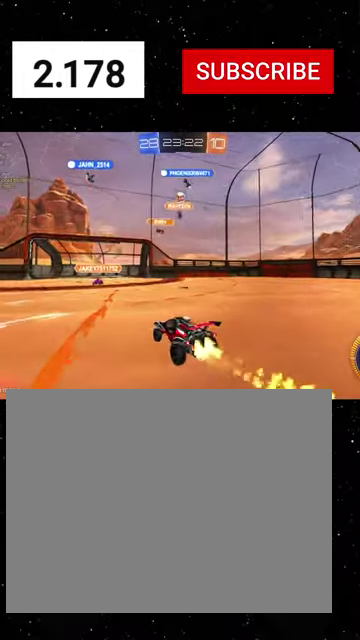
{"buttons": ["R1", "R2"], "left_stick": "center", "right_stick": "center", "events": [[66, "left_stick", "center"], [166, "left_stick", "left"], [266, "left_stick", "center"]]}
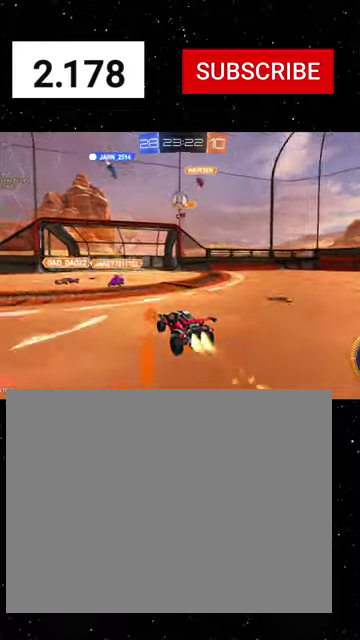
{"buttons": ["R2"], "left_stick": "down-left", "right_stick": "center", "events": [[133, "left_stick", "left"], [166, "R1", "up"], [200, "left_stick", "down-left"]]}
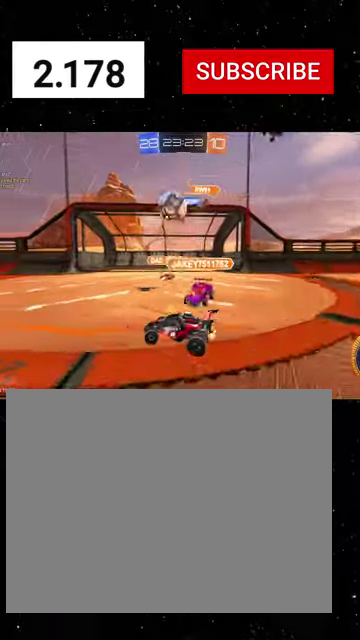
{"buttons": ["X", "R1", "R2"], "left_stick": "down", "right_stick": "center", "events": [[100, "R1", "down"], [200, "left_stick", "center"], [300, "A", "down"], [433, "left_stick", "down-right"], [500, "A", "up"], [500, "X", "down"], [500, "left_stick", "down"]]}
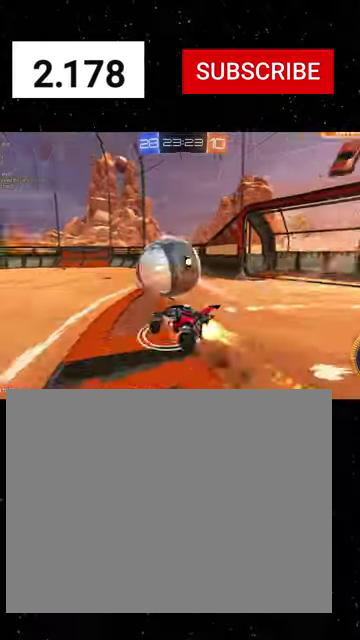
{"buttons": ["R2"], "left_stick": "up-right", "right_stick": "center", "events": [[166, "left_stick", "down-left"], [333, "X", "up"], [366, "R1", "up"], [366, "left_stick", "up-right"]]}
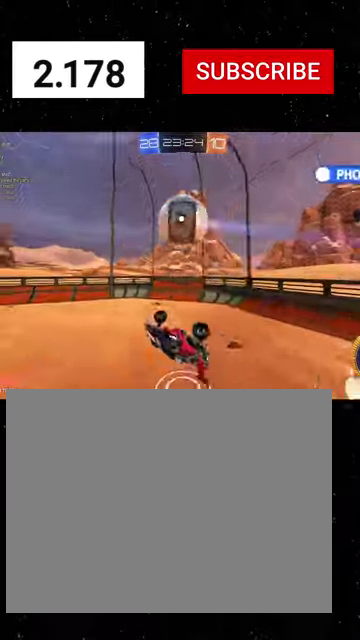
{"buttons": ["R1", "R2"], "left_stick": "down", "right_stick": "center", "events": [[133, "B", "down"], [233, "B", "up"], [233, "left_stick", "down"], [300, "R1", "down"], [333, "Y", "down"], [366, "B", "down"], [500, "B", "up"], [500, "Y", "up"]]}
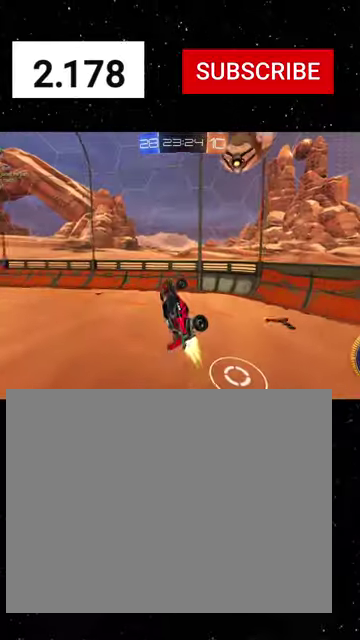
{"buttons": ["R2"], "left_stick": "center", "right_stick": "center", "events": [[33, "left_stick", "center"], [233, "left_stick", "down-left"], [333, "R1", "up"], [400, "left_stick", "center"]]}
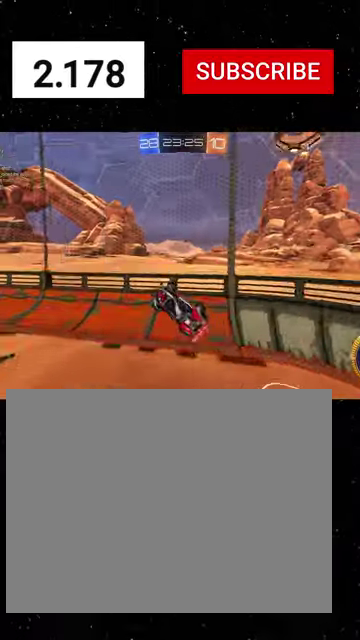
{"buttons": ["R1", "R2"], "left_stick": "left", "right_stick": "center", "events": [[133, "left_stick", "left"], [200, "R1", "down"], [233, "Y", "down"], [300, "Y", "up"]]}
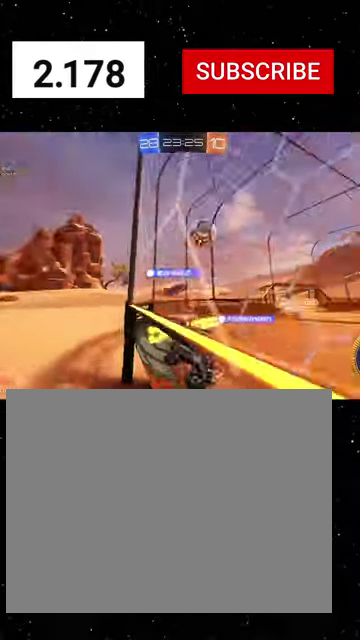
{"buttons": ["R1", "R2"], "left_stick": "center", "right_stick": "center", "events": [[233, "left_stick", "center"], [400, "left_stick", "left"], [500, "left_stick", "center"]]}
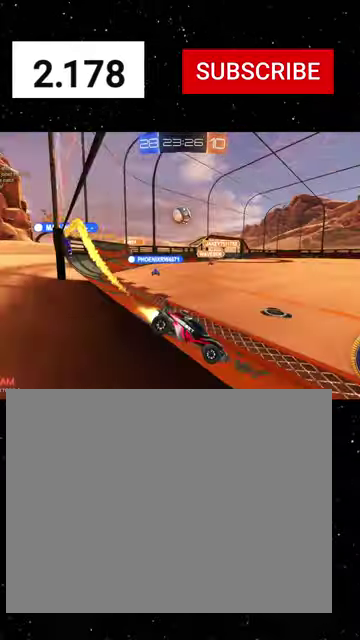
{"buttons": ["R1", "R2"], "left_stick": "center", "right_stick": "center", "events": [[66, "left_stick", "right"], [500, "left_stick", "center"]]}
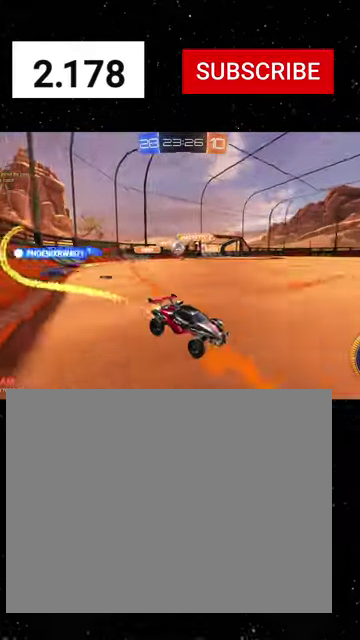
{"buttons": ["R1", "R2"], "left_stick": "left", "right_stick": "center", "events": [[100, "left_stick", "left"], [200, "R1", "up"], [300, "R1", "down"]]}